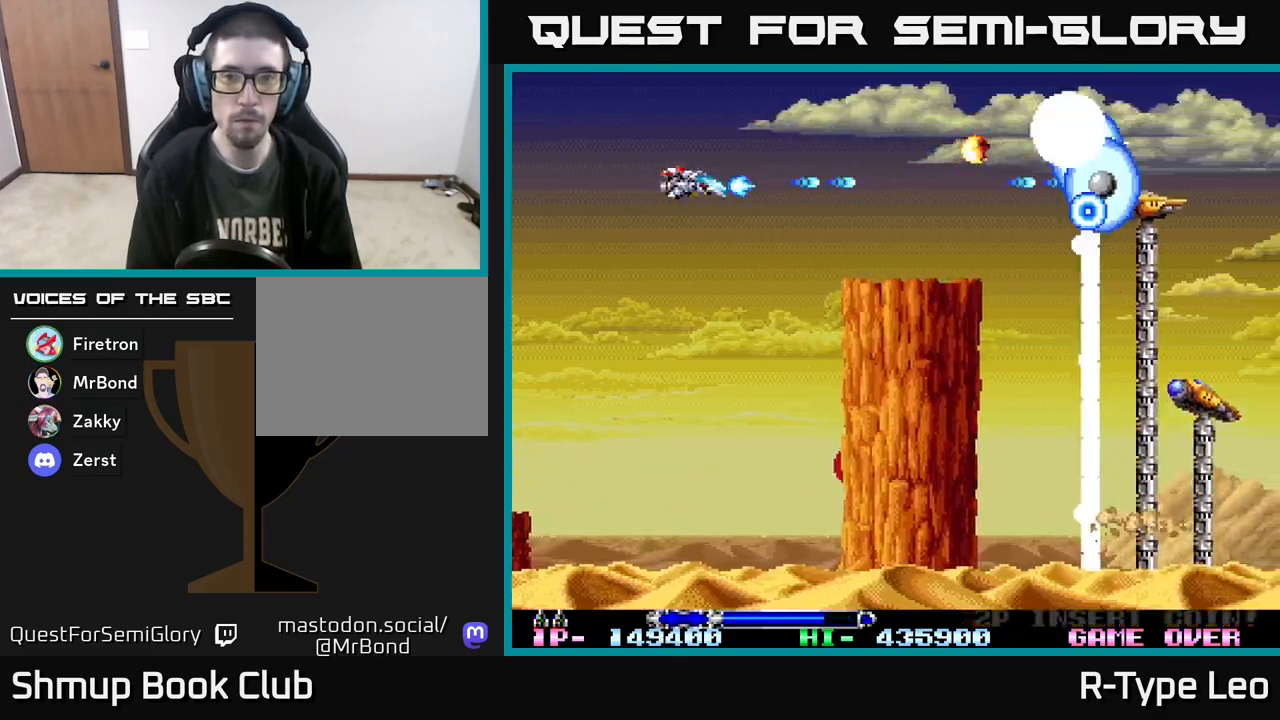
Gameplay with a controller (Xbox layout); each line is a JSON object with the inputs held at the frame after it. "events" lists button and stick changes between this image and that frame as [ms after this image, input, new state], when the widget could be followed in between. Not read: left_stick right_stick.
{"buttons": ["R2"], "events": []}
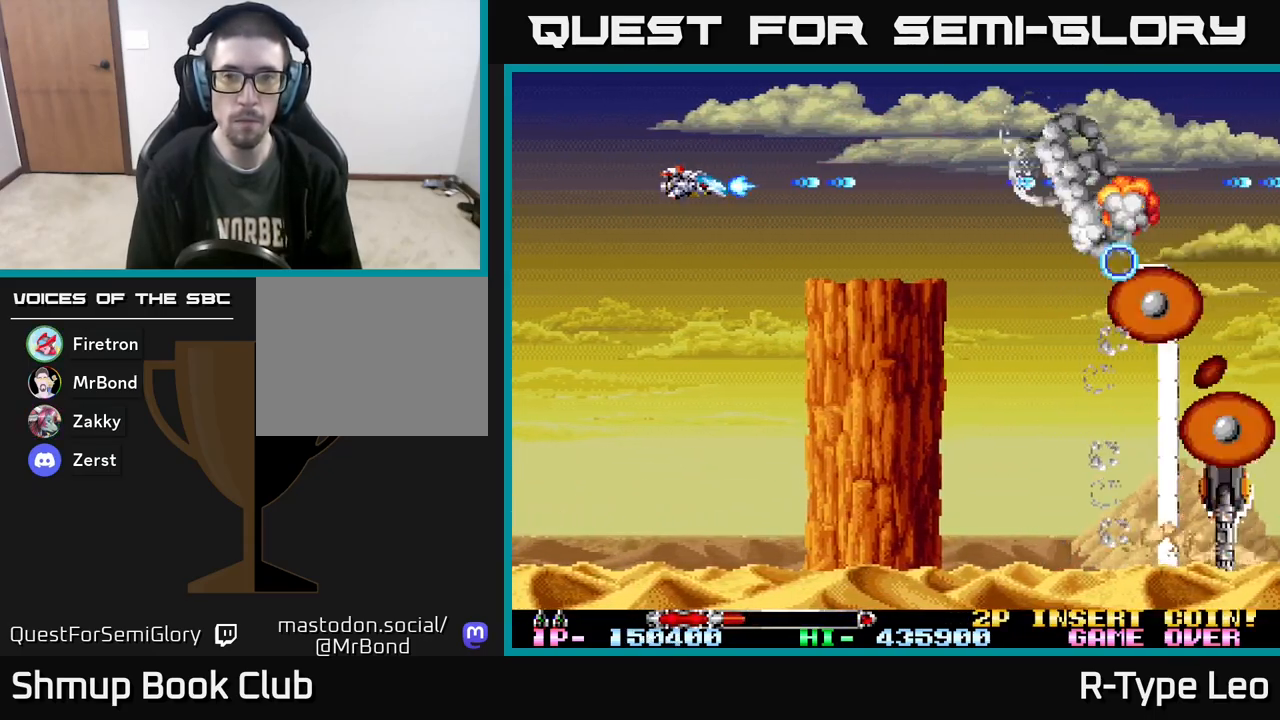
{"buttons": ["R2", "DPAD_RIGHT"], "events": [[300, "X", "down"], [333, "DPAD_UP", "down"], [400, "X", "up"], [450, "DPAD_UP", "up"], [467, "DPAD_RIGHT", "down"]]}
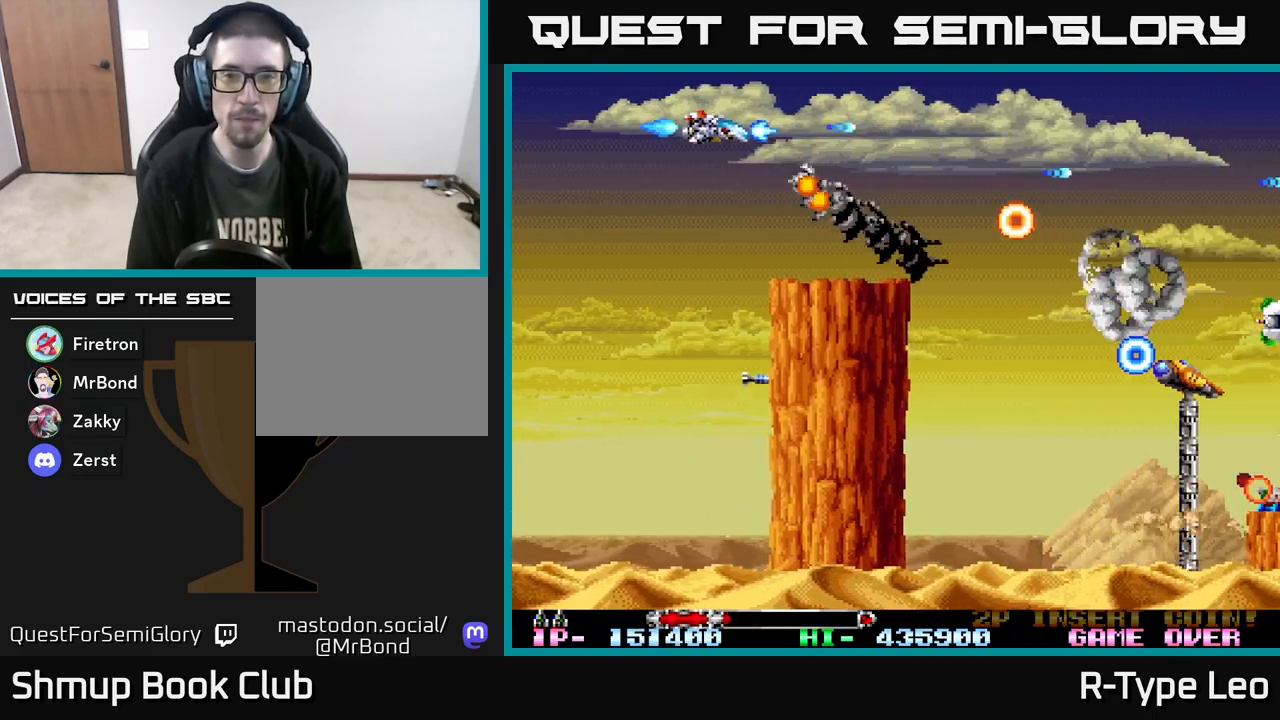
{"buttons": ["R2", "DPAD_LEFT"], "events": [[100, "DPAD_RIGHT", "up"], [317, "DPAD_DOWN", "down"], [383, "DPAD_LEFT", "down"], [417, "DPAD_DOWN", "up"]]}
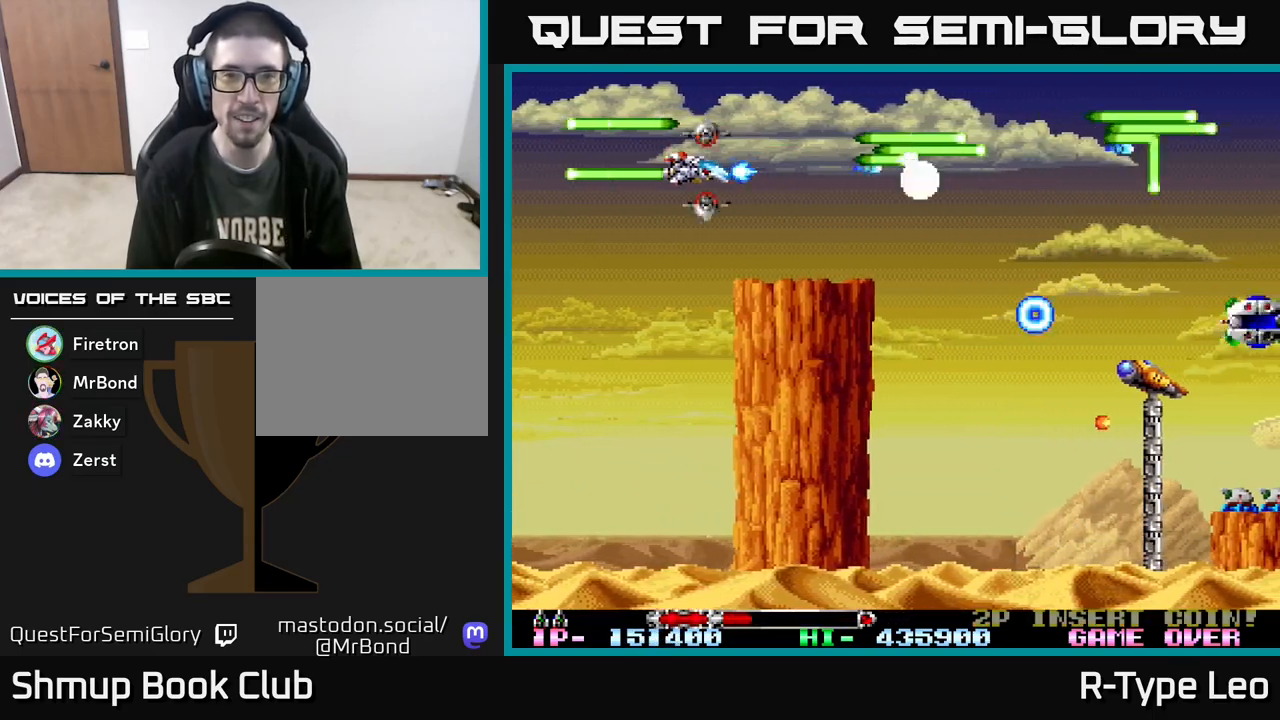
{"buttons": ["R2"], "events": [[83, "DPAD_LEFT", "up"], [183, "DPAD_DOWN", "down"], [250, "DPAD_DOWN", "up"]]}
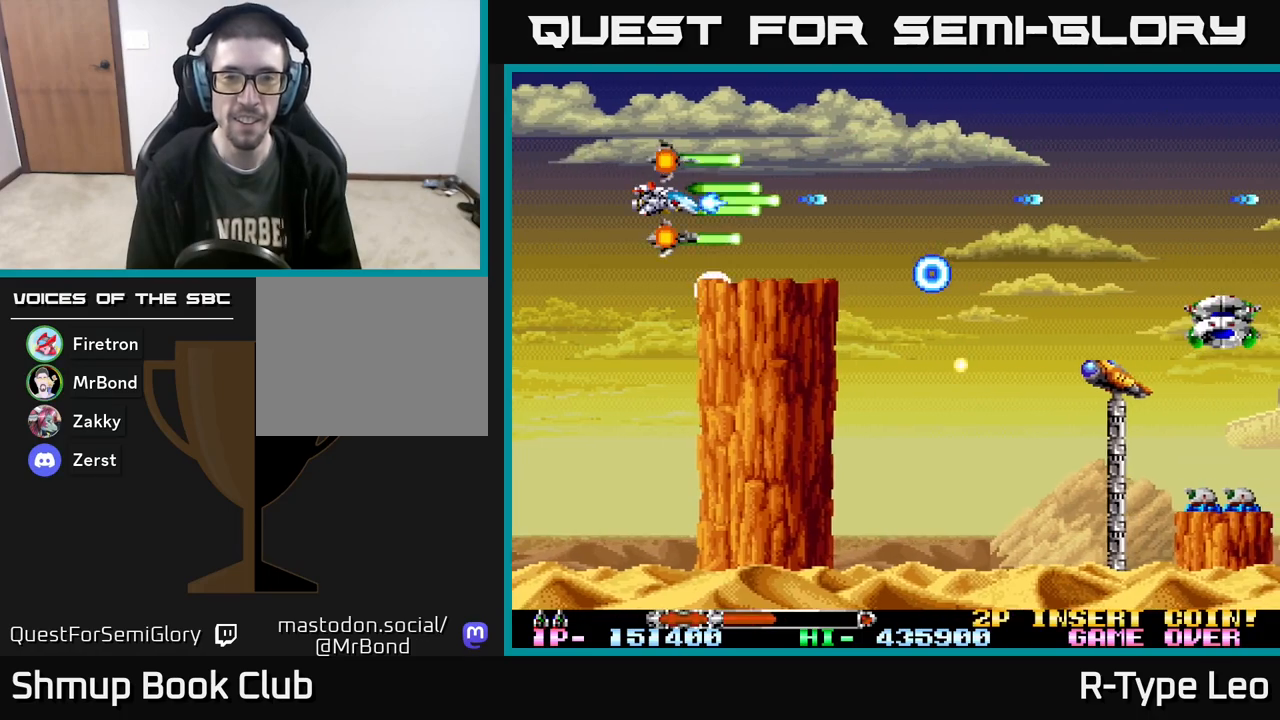
{"buttons": ["R2", "DPAD_LEFT"], "events": [[417, "DPAD_LEFT", "down"]]}
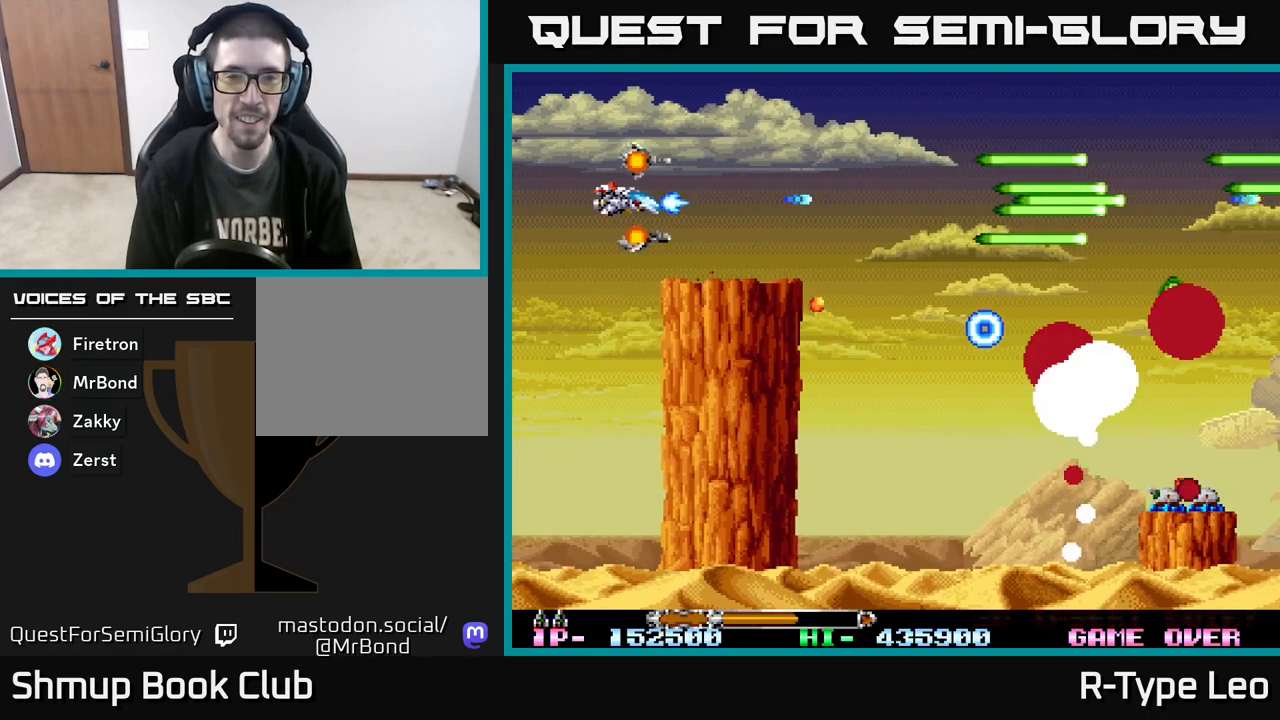
{"buttons": ["R2", "DPAD_RIGHT"], "events": [[67, "DPAD_LEFT", "up"], [250, "DPAD_RIGHT", "down"], [250, "DPAD_UP", "down"], [450, "DPAD_UP", "up"]]}
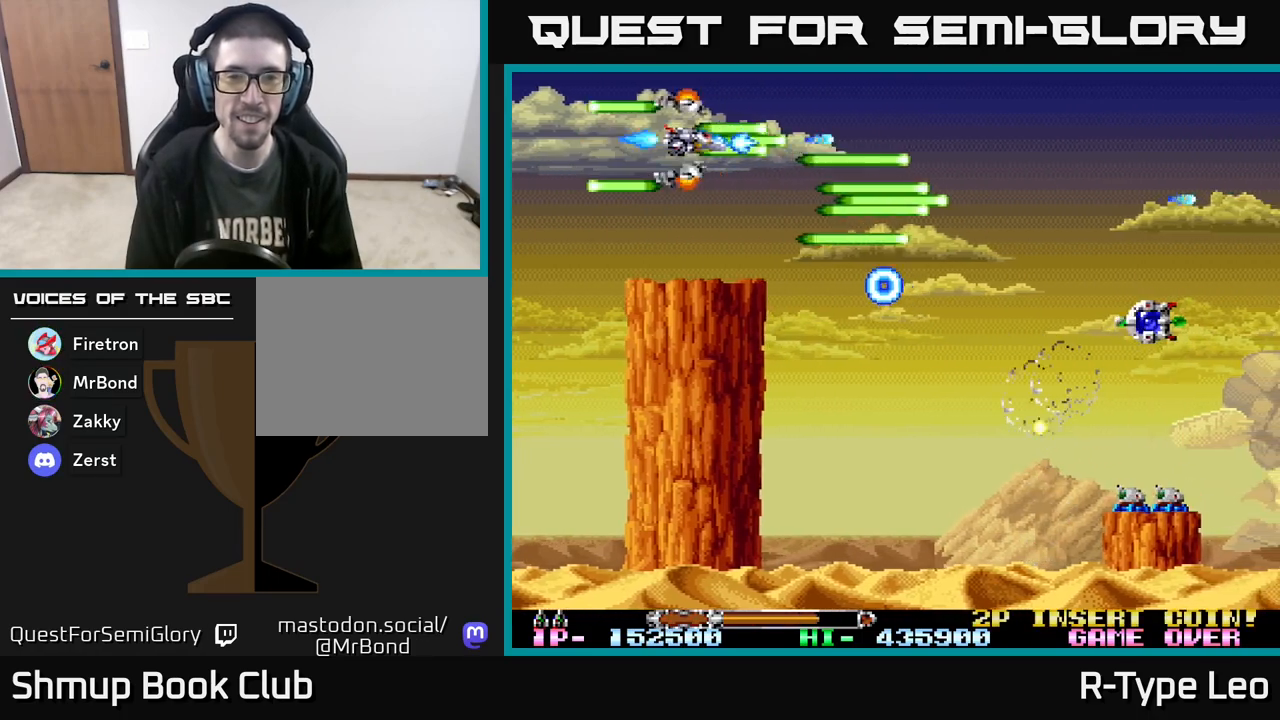
{"buttons": ["R2", "DPAD_RIGHT"], "events": [[233, "DPAD_UP", "down"], [300, "DPAD_UP", "up"]]}
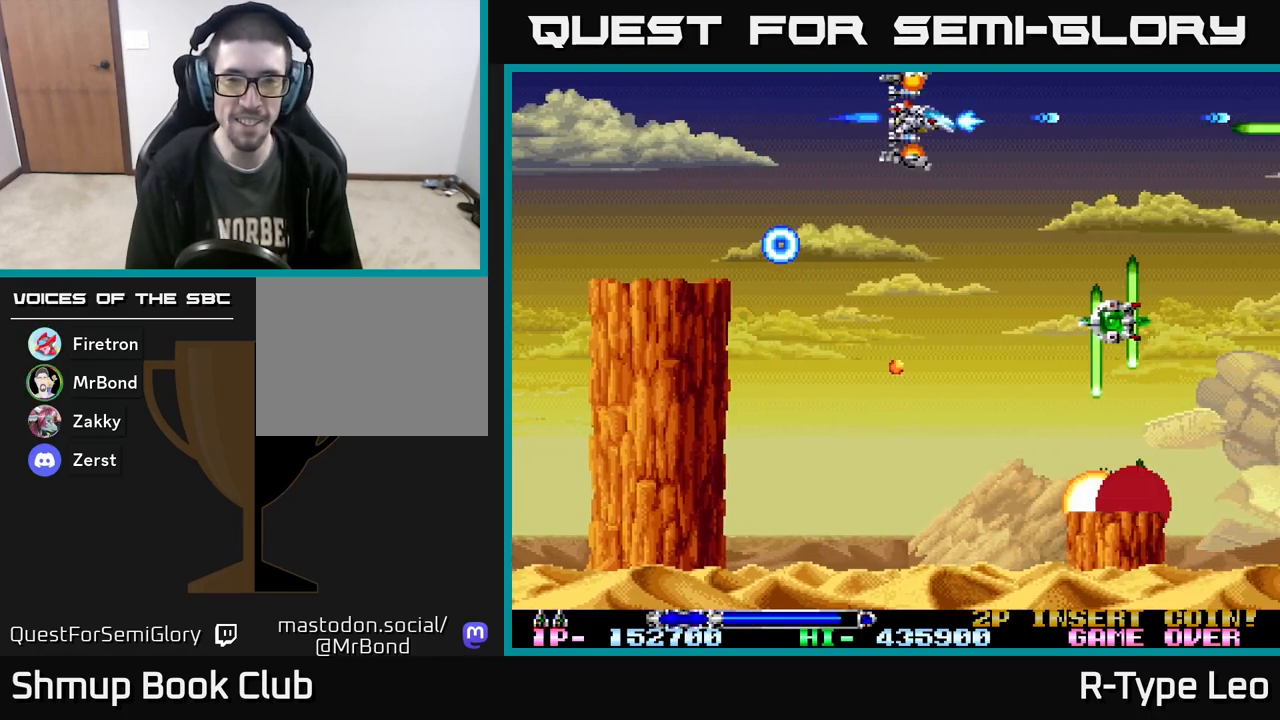
{"buttons": ["R2", "DPAD_DOWN"], "events": [[33, "DPAD_DOWN", "down"], [67, "DPAD_RIGHT", "up"], [133, "DPAD_DOWN", "up"], [483, "DPAD_DOWN", "down"]]}
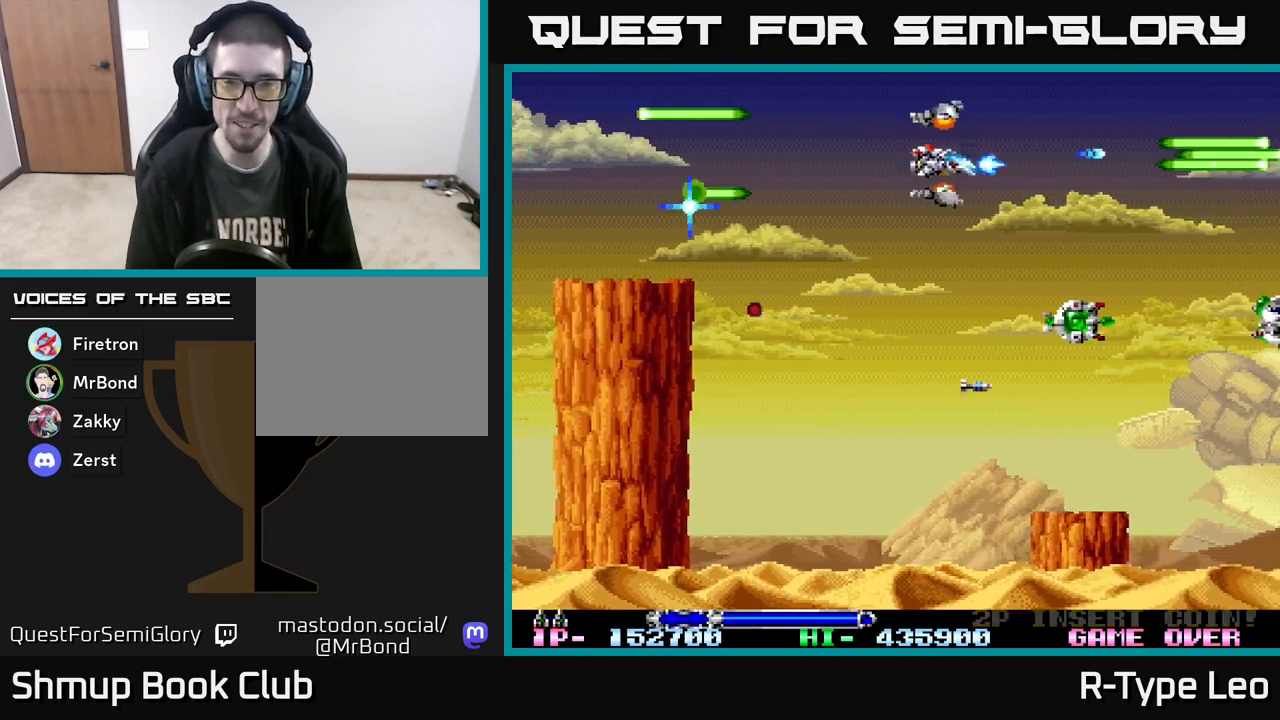
{"buttons": ["R2", "DPAD_DOWN"], "events": [[83, "DPAD_RIGHT", "down"], [200, "DPAD_RIGHT", "up"], [233, "DPAD_DOWN", "up"], [250, "DPAD_LEFT", "down"], [417, "DPAD_DOWN", "down"], [417, "DPAD_LEFT", "up"]]}
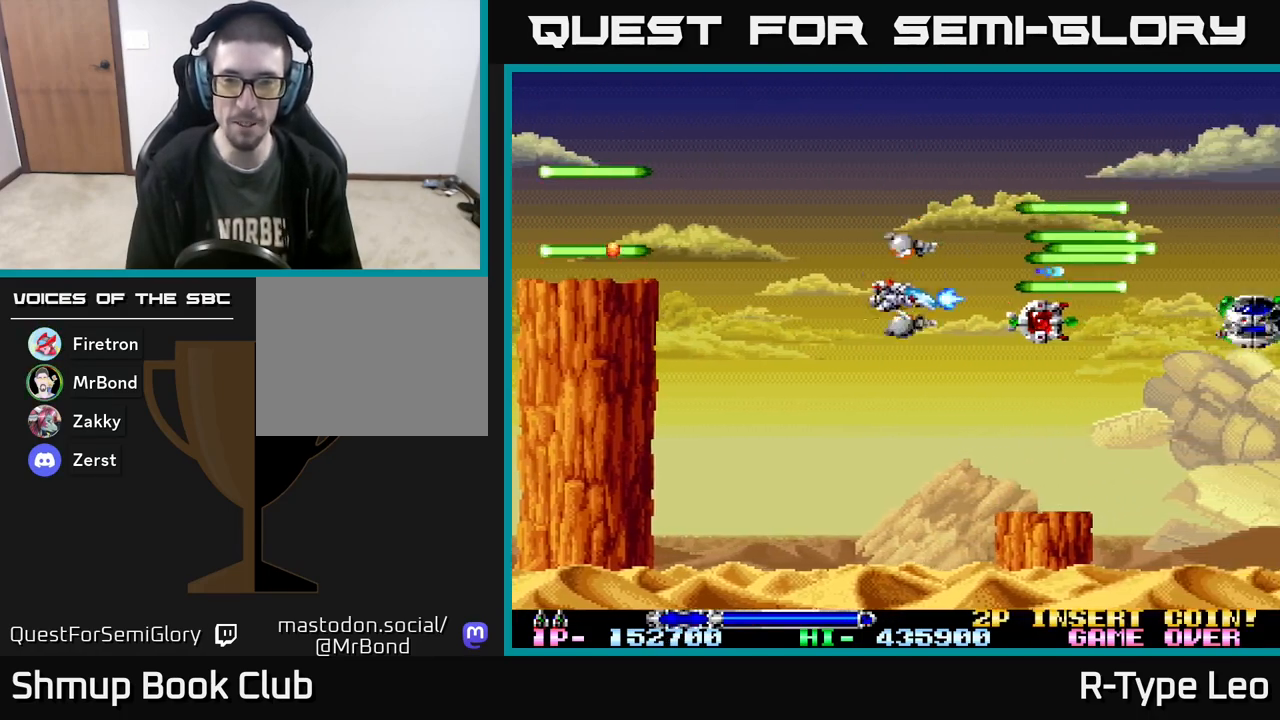
{"buttons": ["R2"], "events": [[150, "DPAD_LEFT", "down"], [167, "DPAD_DOWN", "up"], [317, "DPAD_LEFT", "up"]]}
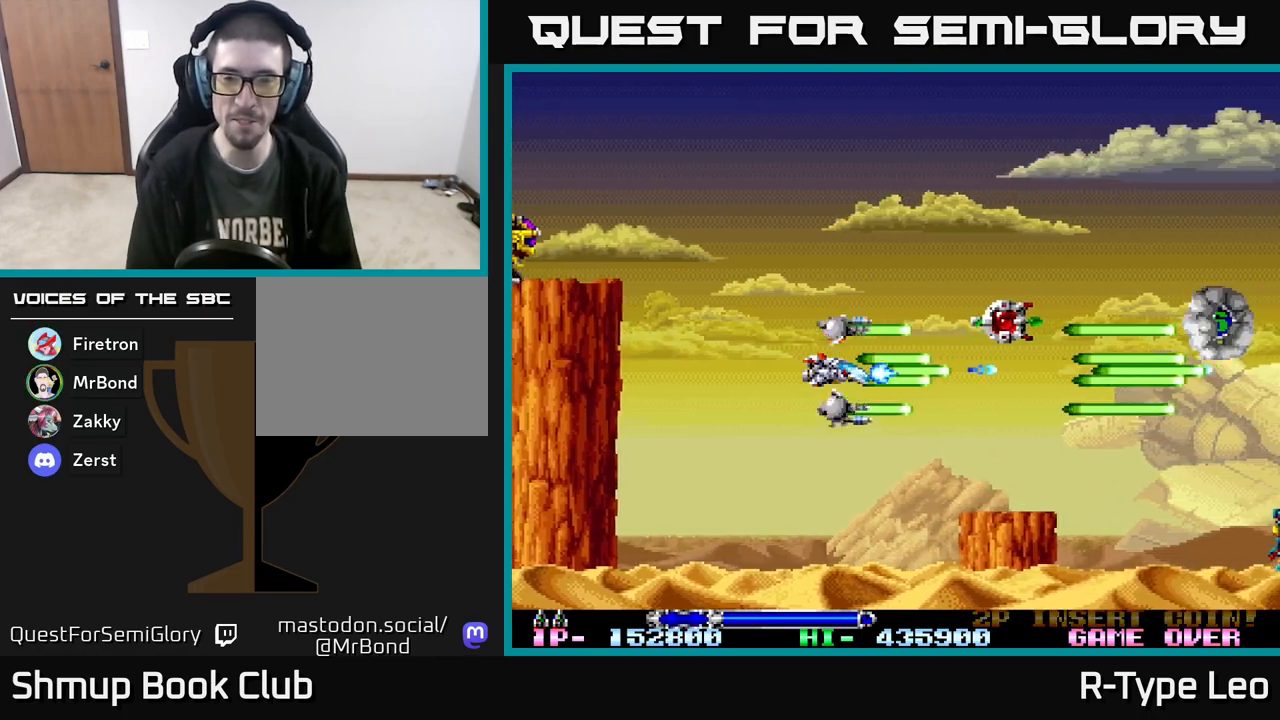
{"buttons": ["R2", "DPAD_UP", "DPAD_LEFT"], "events": [[233, "DPAD_UP", "down"], [433, "DPAD_LEFT", "down"]]}
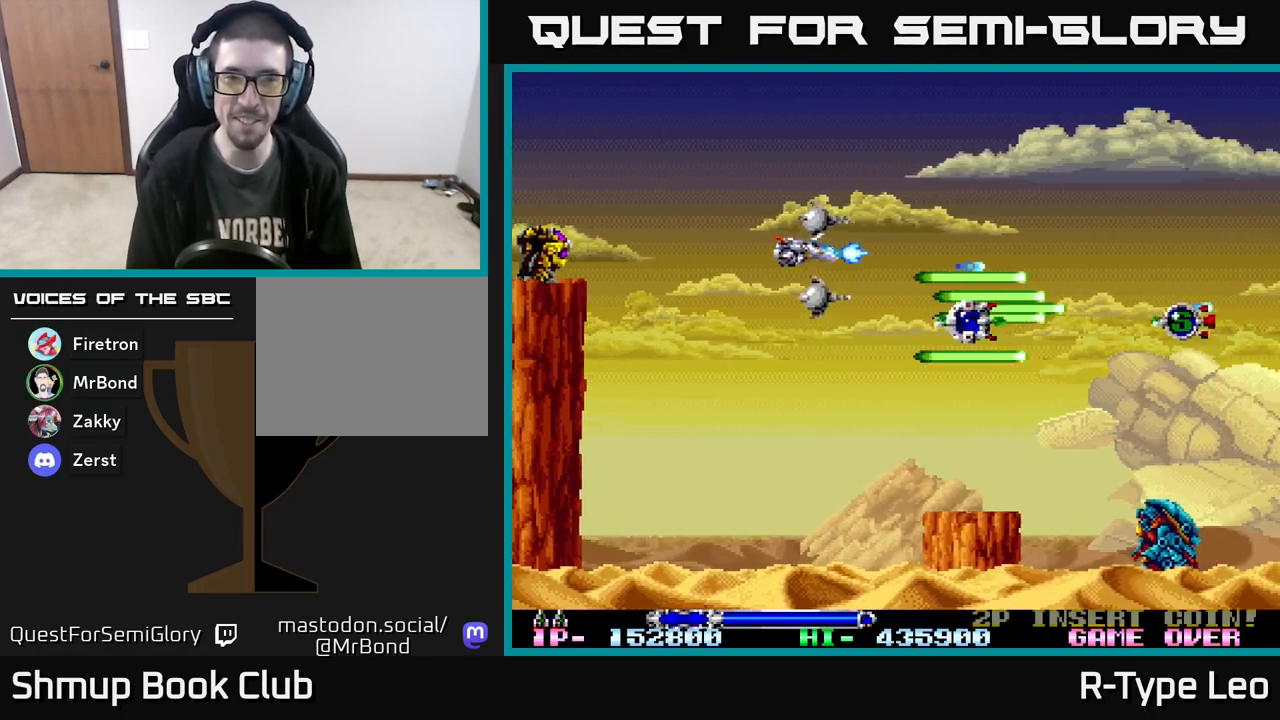
{"buttons": ["R2"], "events": [[50, "DPAD_LEFT", "up"], [183, "DPAD_RIGHT", "down"], [200, "DPAD_UP", "up"], [300, "DPAD_RIGHT", "up"]]}
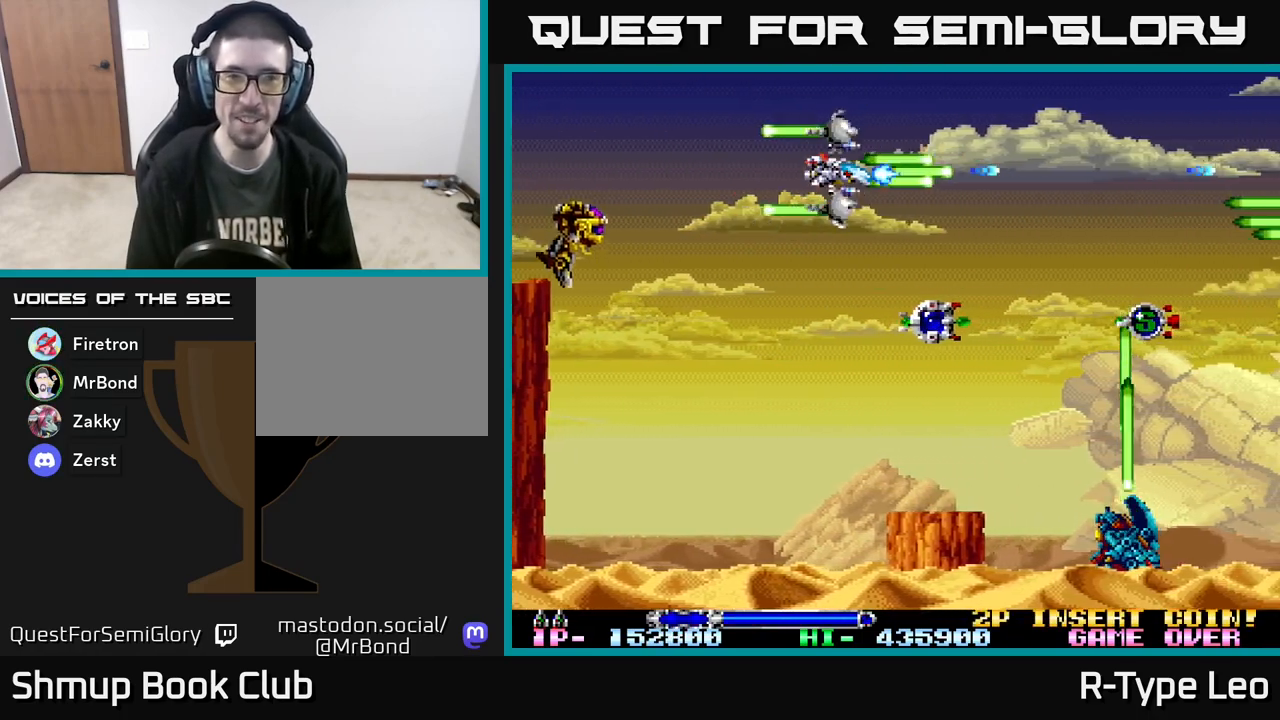
{"buttons": ["R2", "DPAD_RIGHT"], "events": [[183, "DPAD_LEFT", "down"], [383, "DPAD_UP", "down"], [417, "DPAD_LEFT", "up"], [417, "DPAD_UP", "up"], [450, "DPAD_RIGHT", "down"]]}
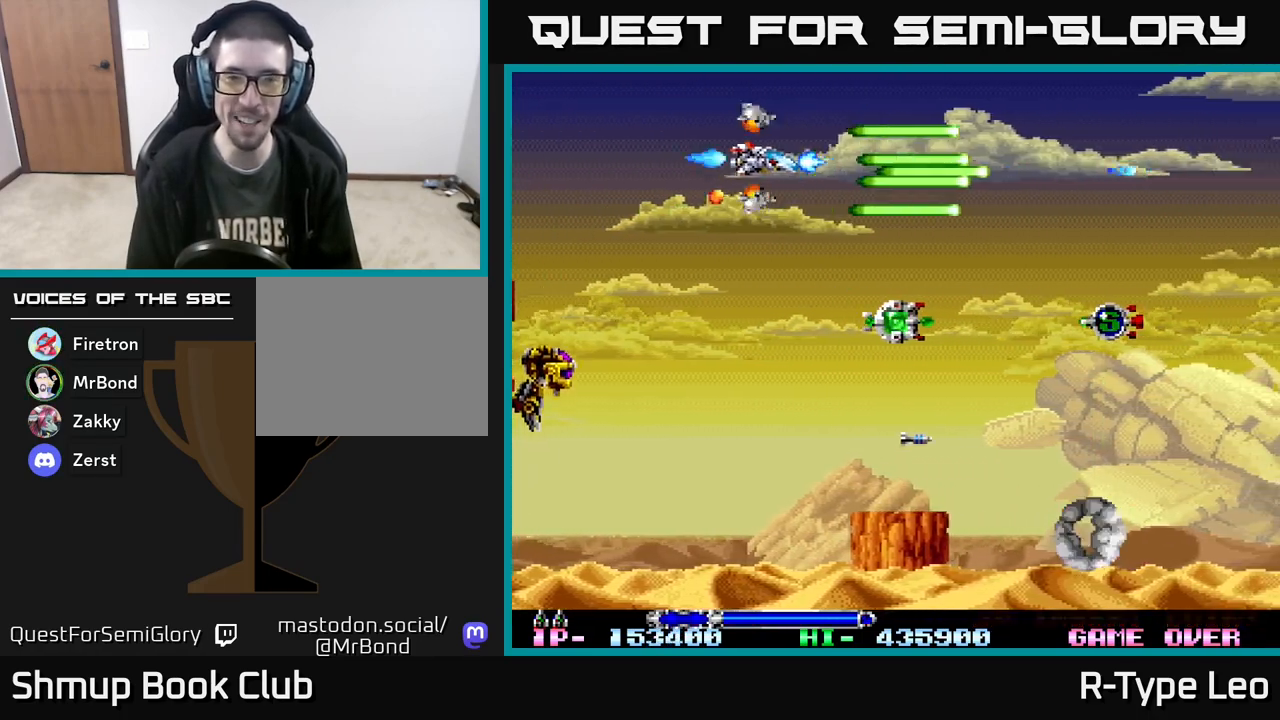
{"buttons": ["R2", "DPAD_DOWN"], "events": [[233, "DPAD_DOWN", "down"], [283, "DPAD_DOWN", "up"], [400, "DPAD_DOWN", "down"], [467, "DPAD_RIGHT", "up"]]}
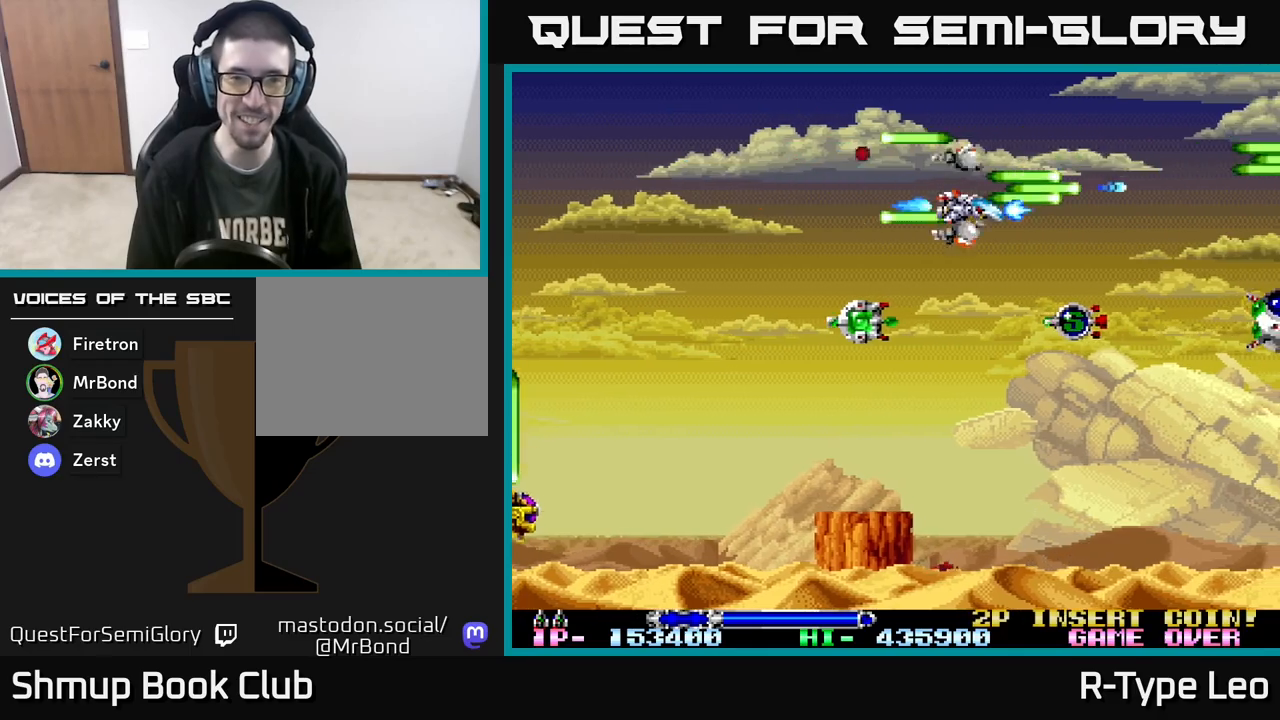
{"buttons": ["R2"], "events": [[67, "DPAD_LEFT", "down"], [317, "DPAD_DOWN", "up"], [500, "DPAD_LEFT", "up"]]}
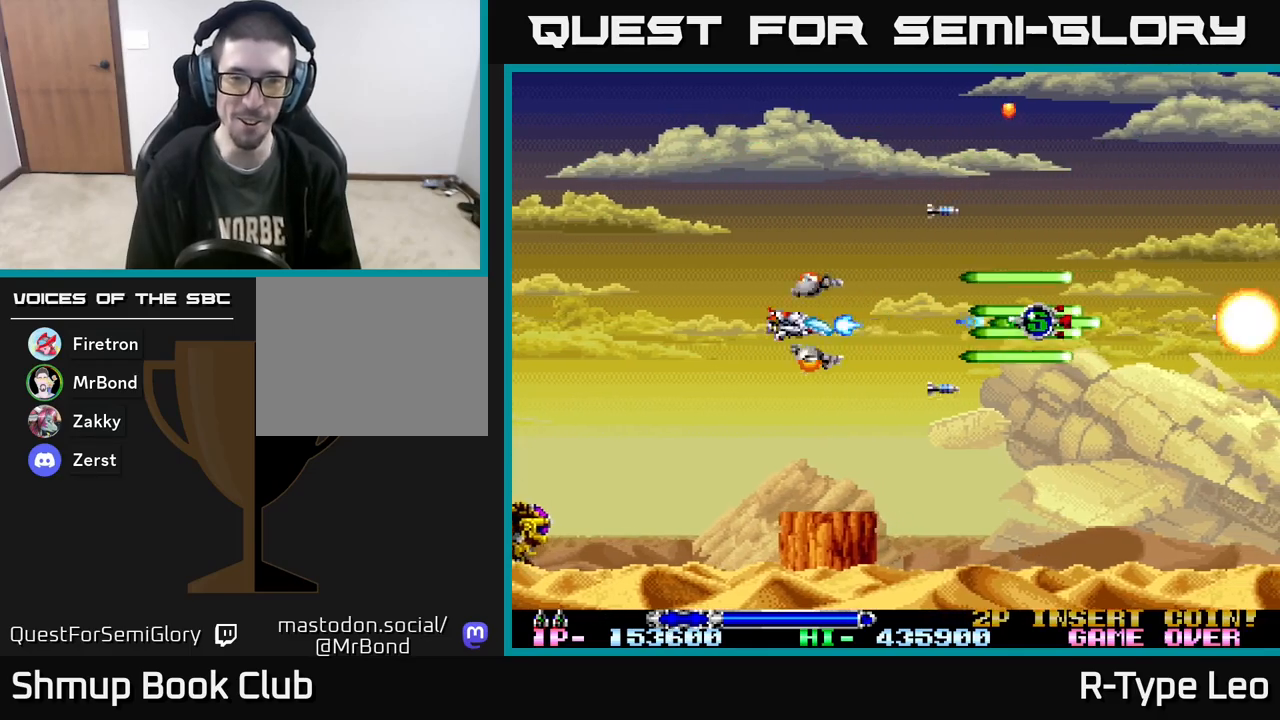
{"buttons": ["R2", "DPAD_RIGHT"], "events": [[17, "DPAD_RIGHT", "down"], [233, "DPAD_RIGHT", "up"], [267, "DPAD_UP", "down"], [300, "DPAD_LEFT", "down"], [367, "DPAD_LEFT", "up"], [417, "DPAD_RIGHT", "down"], [417, "DPAD_UP", "up"]]}
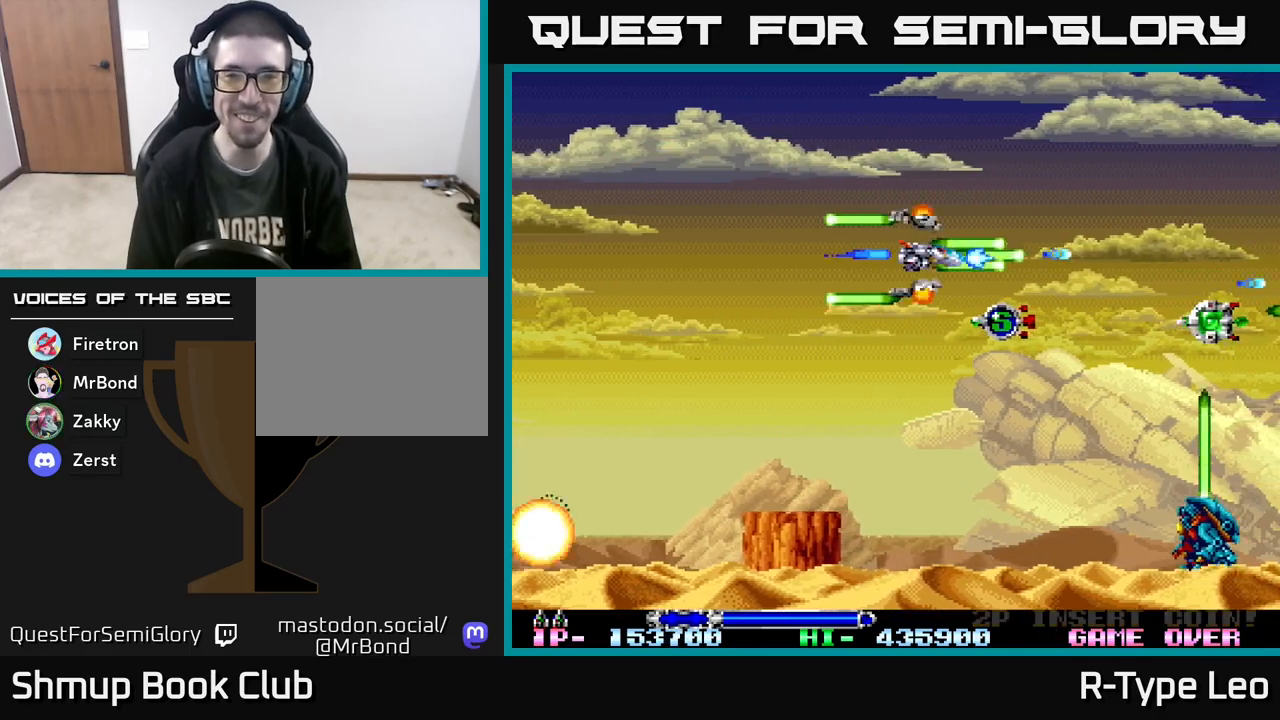
{"buttons": ["R2", "DPAD_LEFT"], "events": [[100, "DPAD_DOWN", "down"], [150, "DPAD_RIGHT", "up"], [233, "DPAD_LEFT", "down"], [283, "DPAD_DOWN", "up"], [350, "DPAD_UP", "down"], [450, "DPAD_UP", "up"]]}
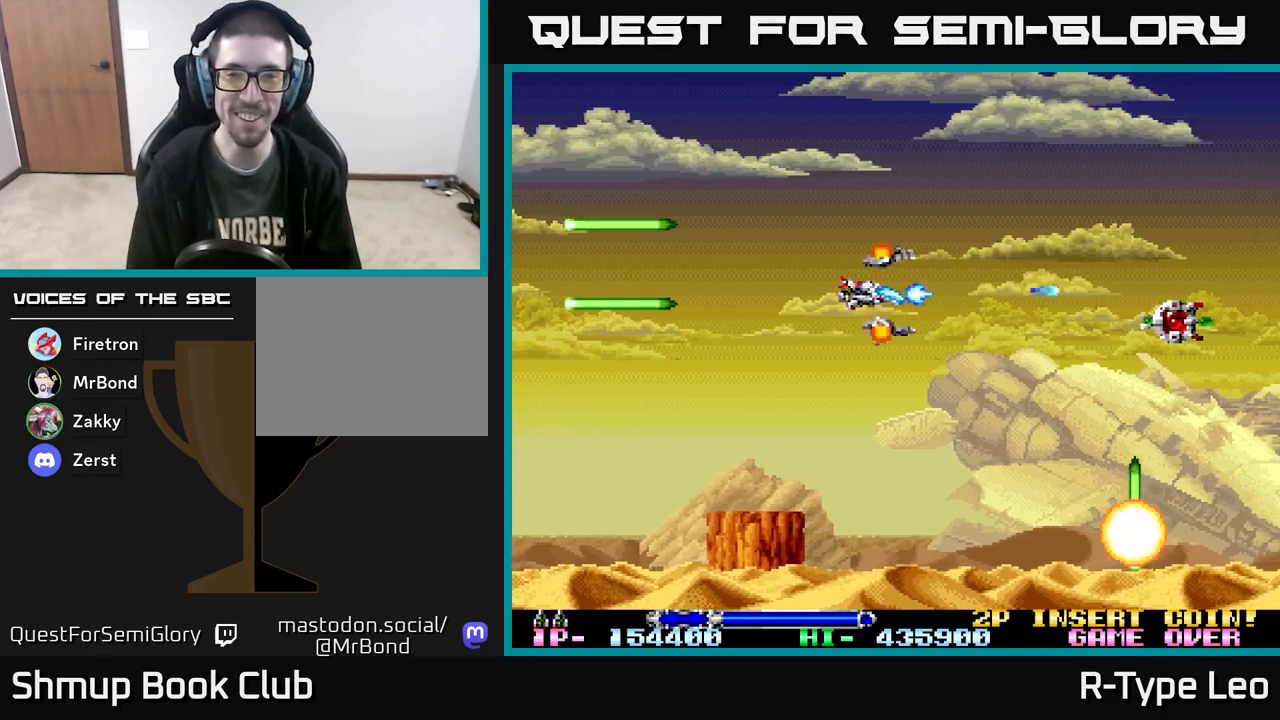
{"buttons": ["R2", "DPAD_RIGHT"], "events": [[17, "DPAD_DOWN", "down"], [50, "DPAD_LEFT", "up"], [233, "DPAD_DOWN", "up"], [250, "DPAD_LEFT", "down"], [267, "DPAD_UP", "down"], [333, "DPAD_LEFT", "up"], [417, "DPAD_RIGHT", "down"], [500, "DPAD_UP", "up"]]}
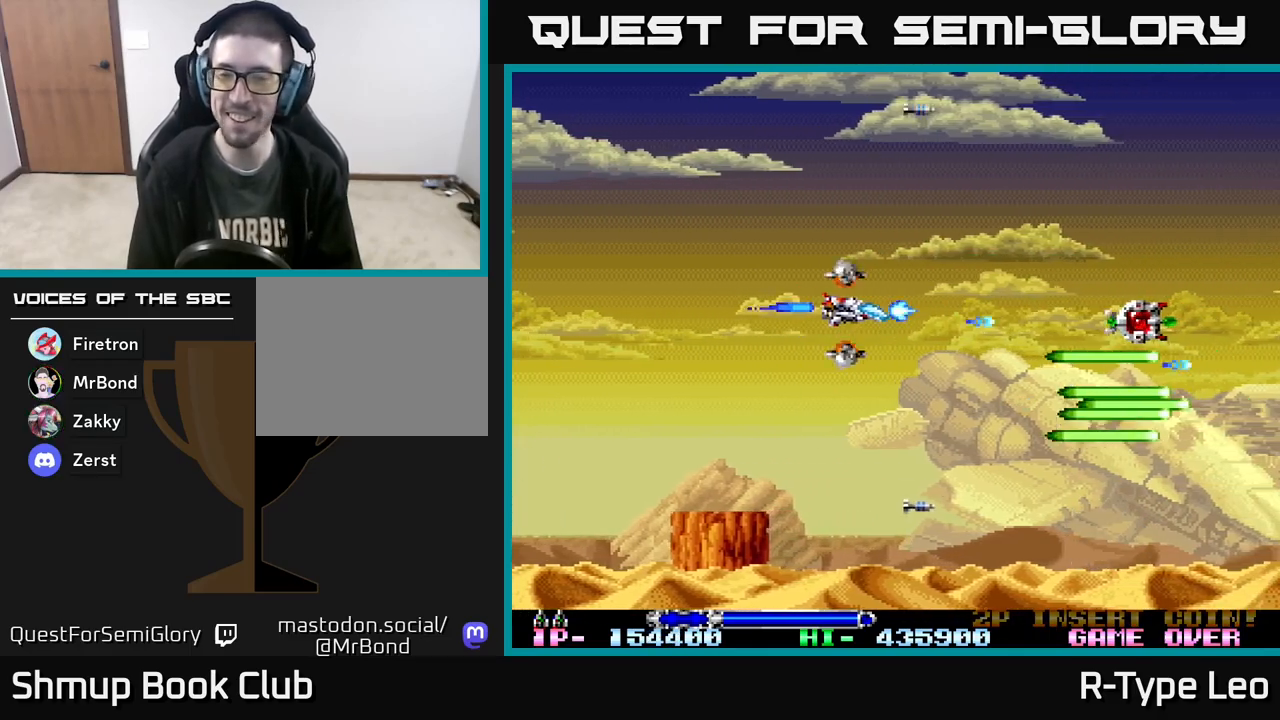
{"buttons": ["R2"], "events": [[250, "DPAD_RIGHT", "up"]]}
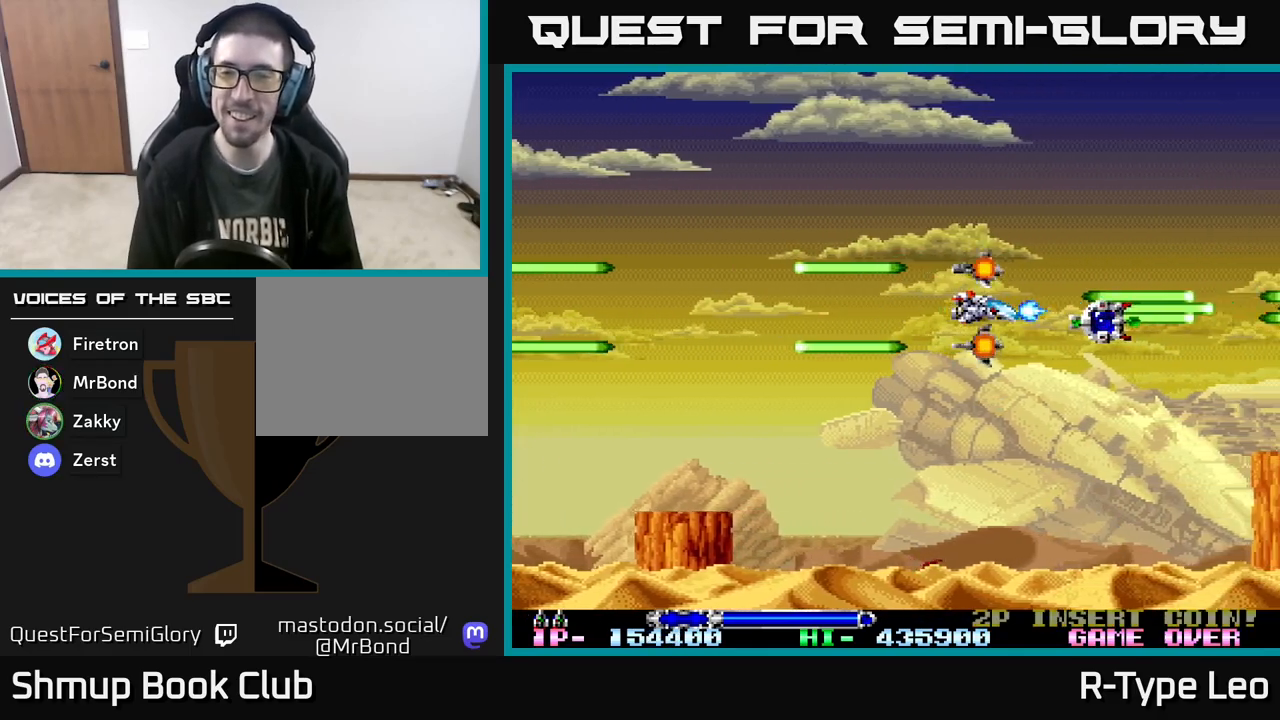
{"buttons": ["R2", "DPAD_RIGHT"], "events": [[267, "DPAD_LEFT", "down"], [483, "DPAD_LEFT", "up"], [500, "DPAD_RIGHT", "down"]]}
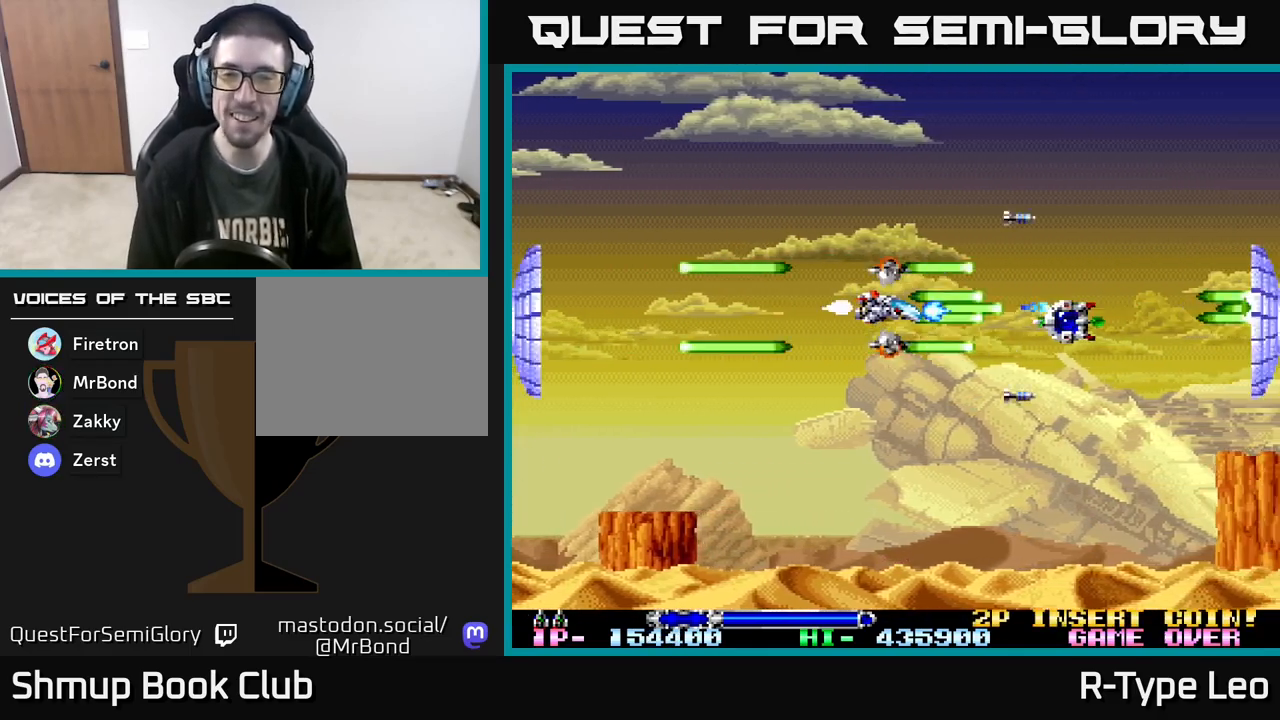
{"buttons": ["R2", "DPAD_UP"]}
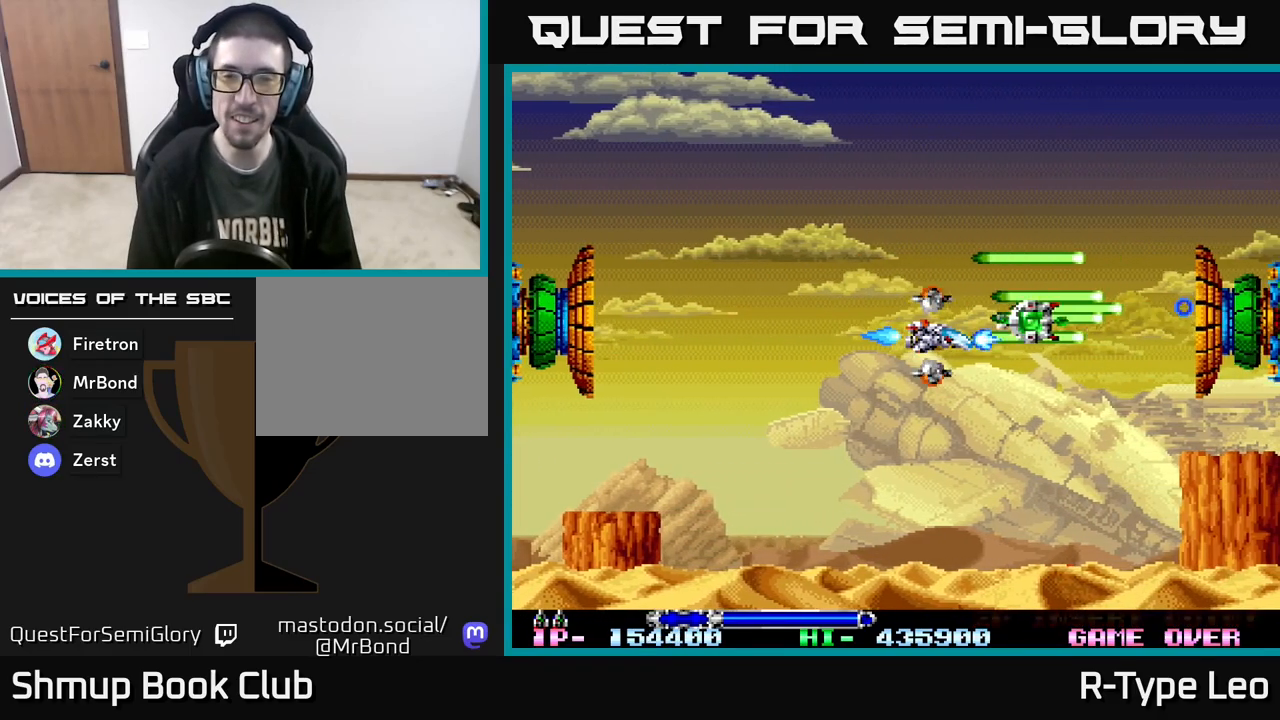
{"buttons": ["R2"], "events": [[17, "DPAD_UP", "up"], [33, "DPAD_LEFT", "down"], [167, "DPAD_LEFT", "up"], [200, "DPAD_RIGHT", "down"], [417, "DPAD_UP", "down"], [467, "DPAD_UP", "up"], [483, "DPAD_RIGHT", "up"]]}
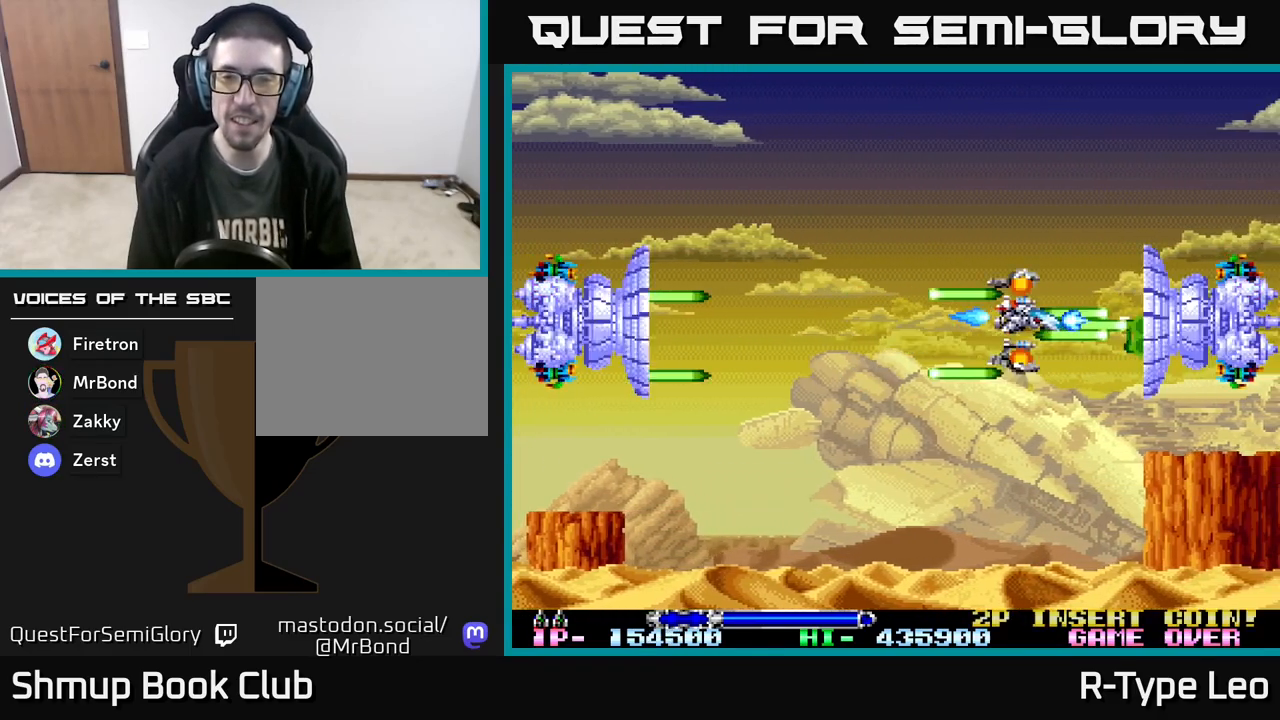
{"buttons": ["R2"], "events": [[17, "DPAD_LEFT", "down"], [33, "DPAD_LEFT", "up"], [33, "X", "down"], [133, "X", "up"], [250, "DPAD_LEFT", "down"], [433, "DPAD_LEFT", "up"]]}
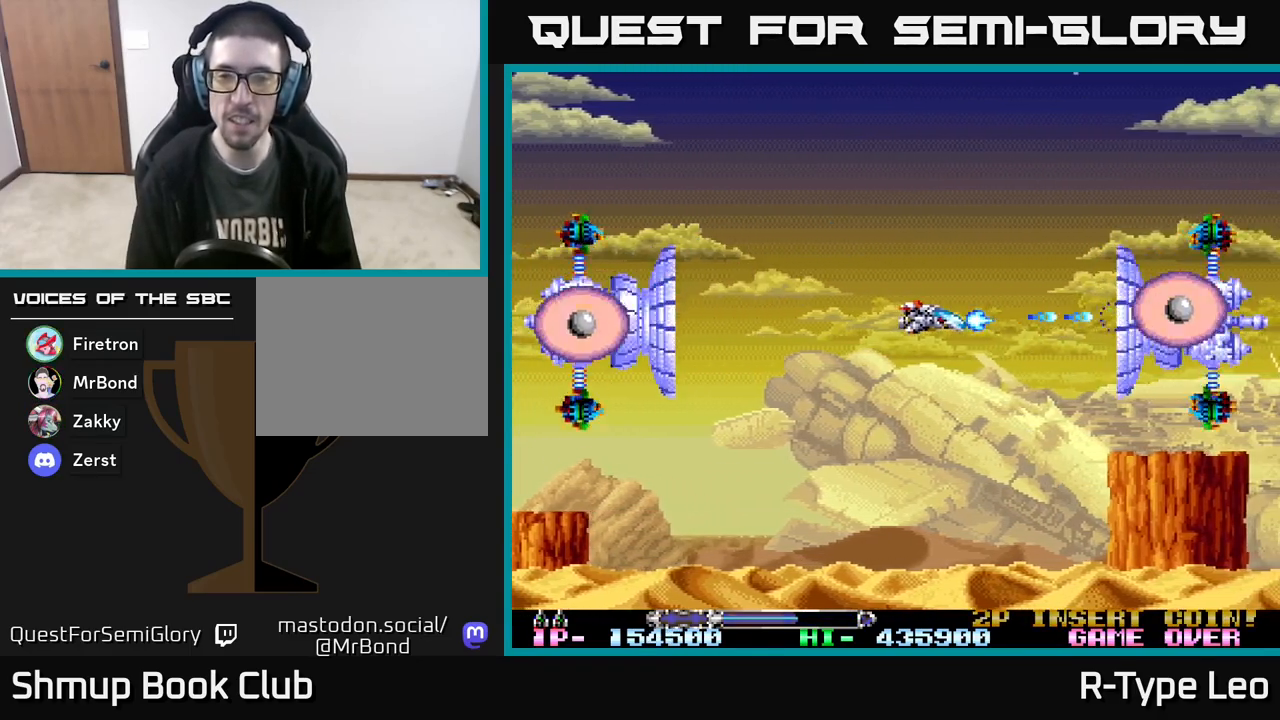
{"buttons": ["R2"], "events": [[150, "DPAD_LEFT", "down"], [217, "DPAD_LEFT", "up"]]}
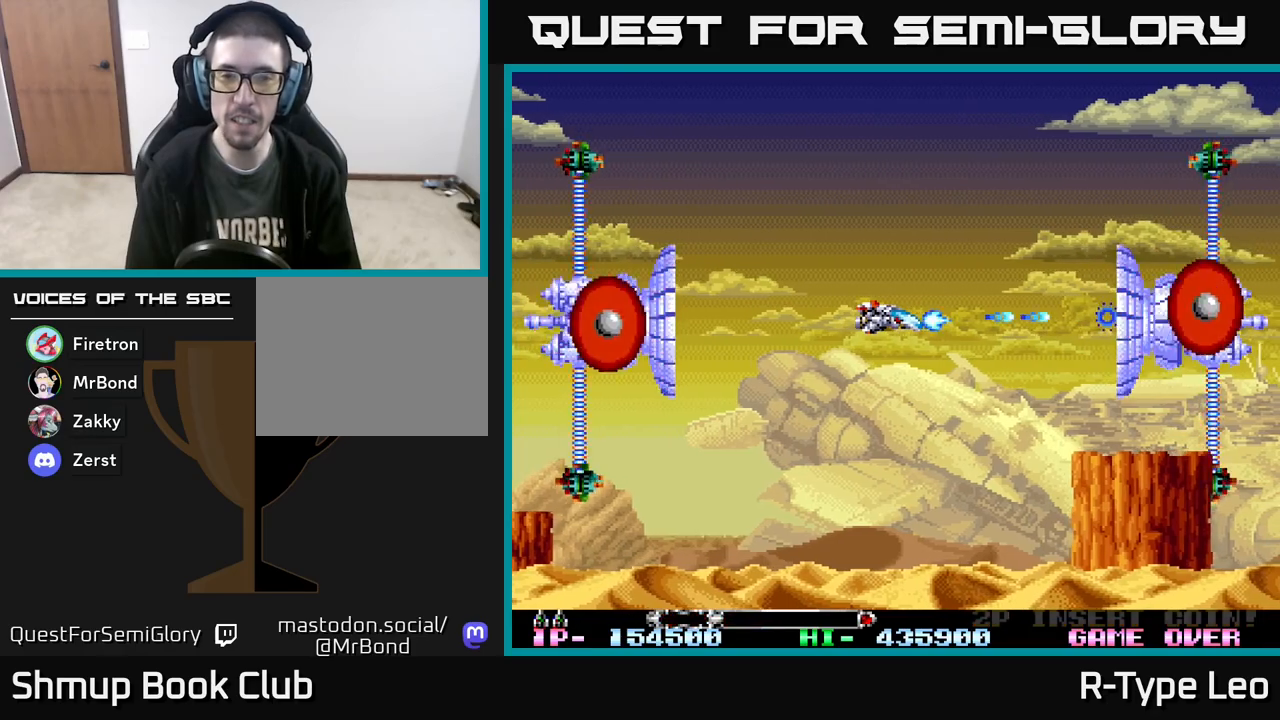
{"buttons": ["R2"], "events": [[400, "X", "down"], [500, "X", "up"]]}
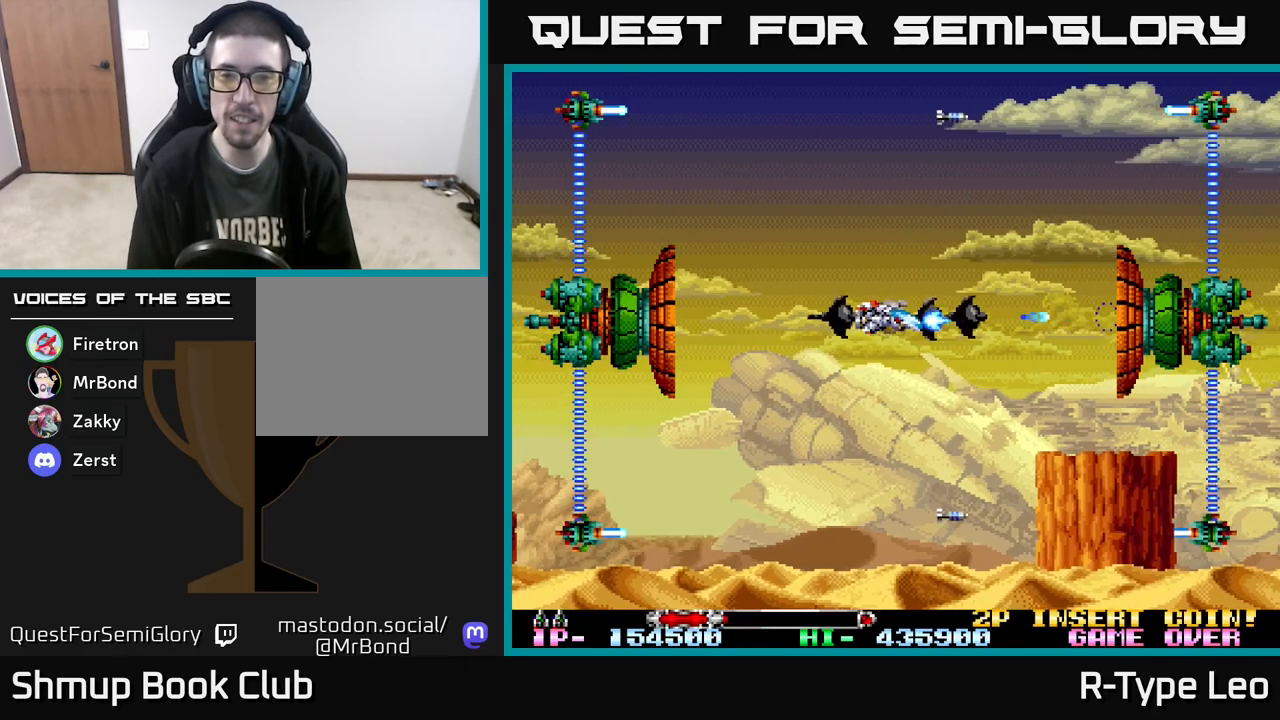
{"buttons": ["R2"], "events": []}
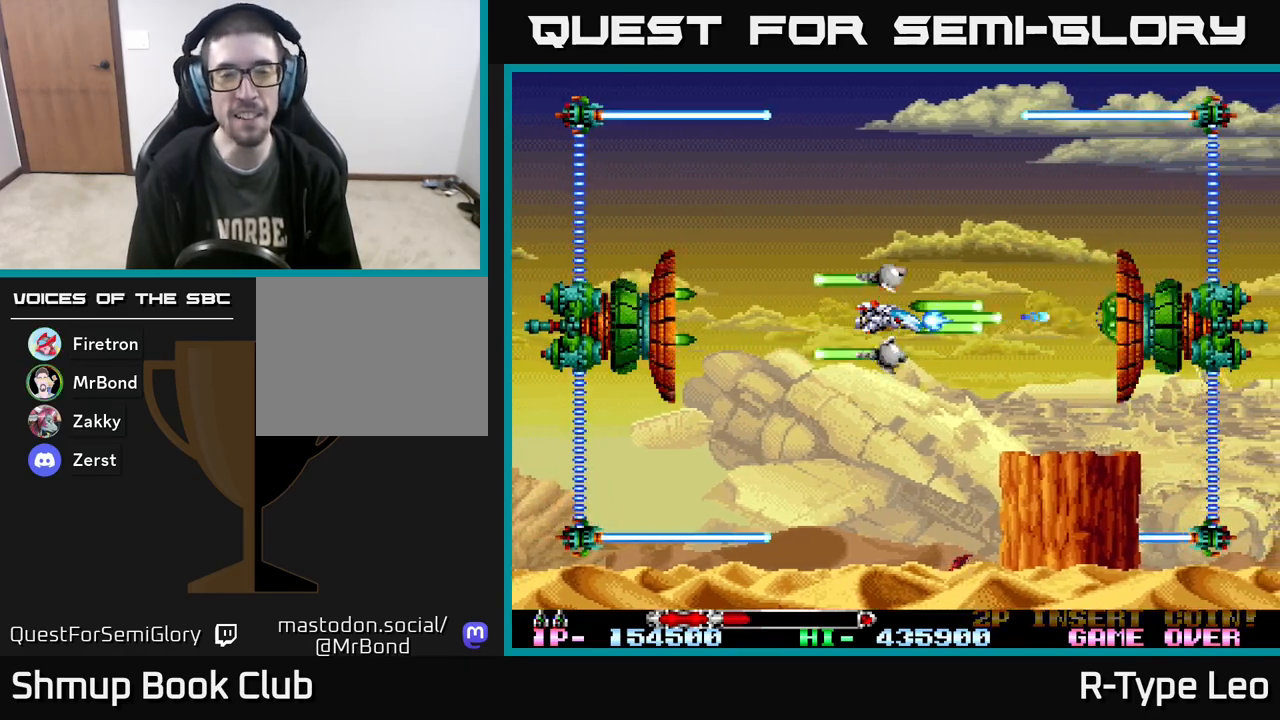
{"buttons": ["R2"], "events": [[217, "DPAD_DOWN", "down"], [250, "DPAD_DOWN", "up"]]}
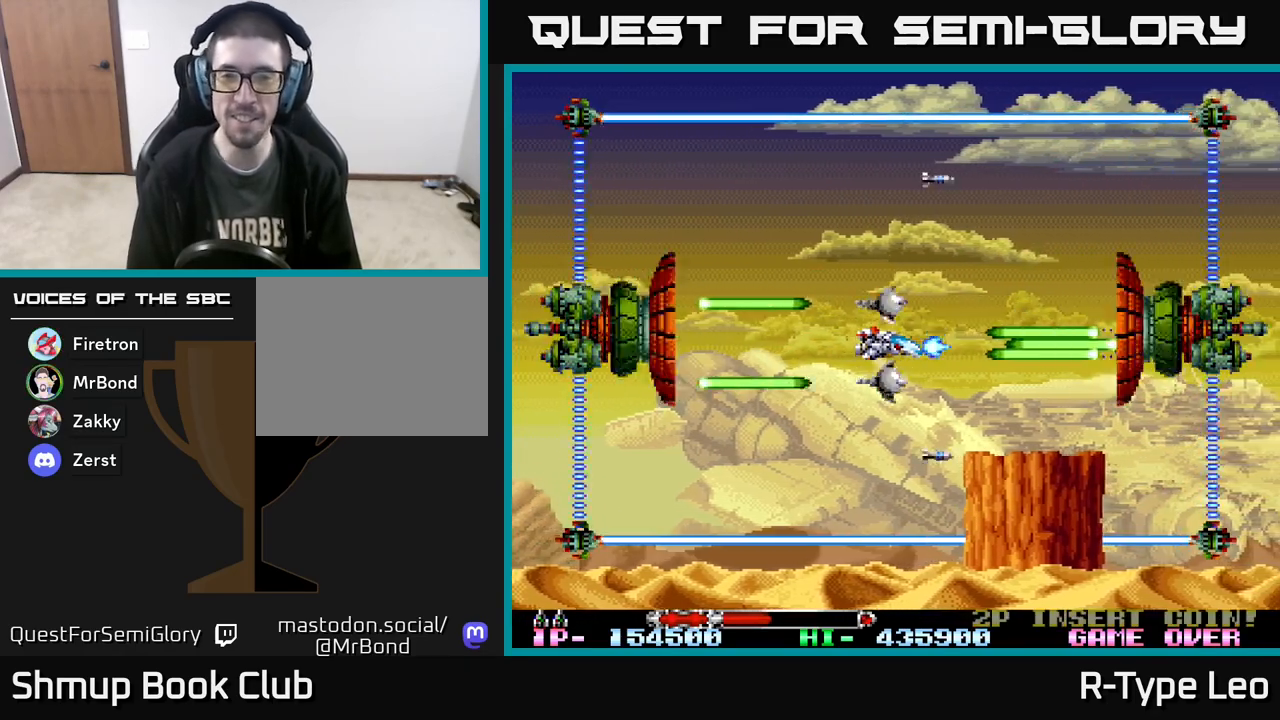
{"buttons": ["R2"], "events": []}